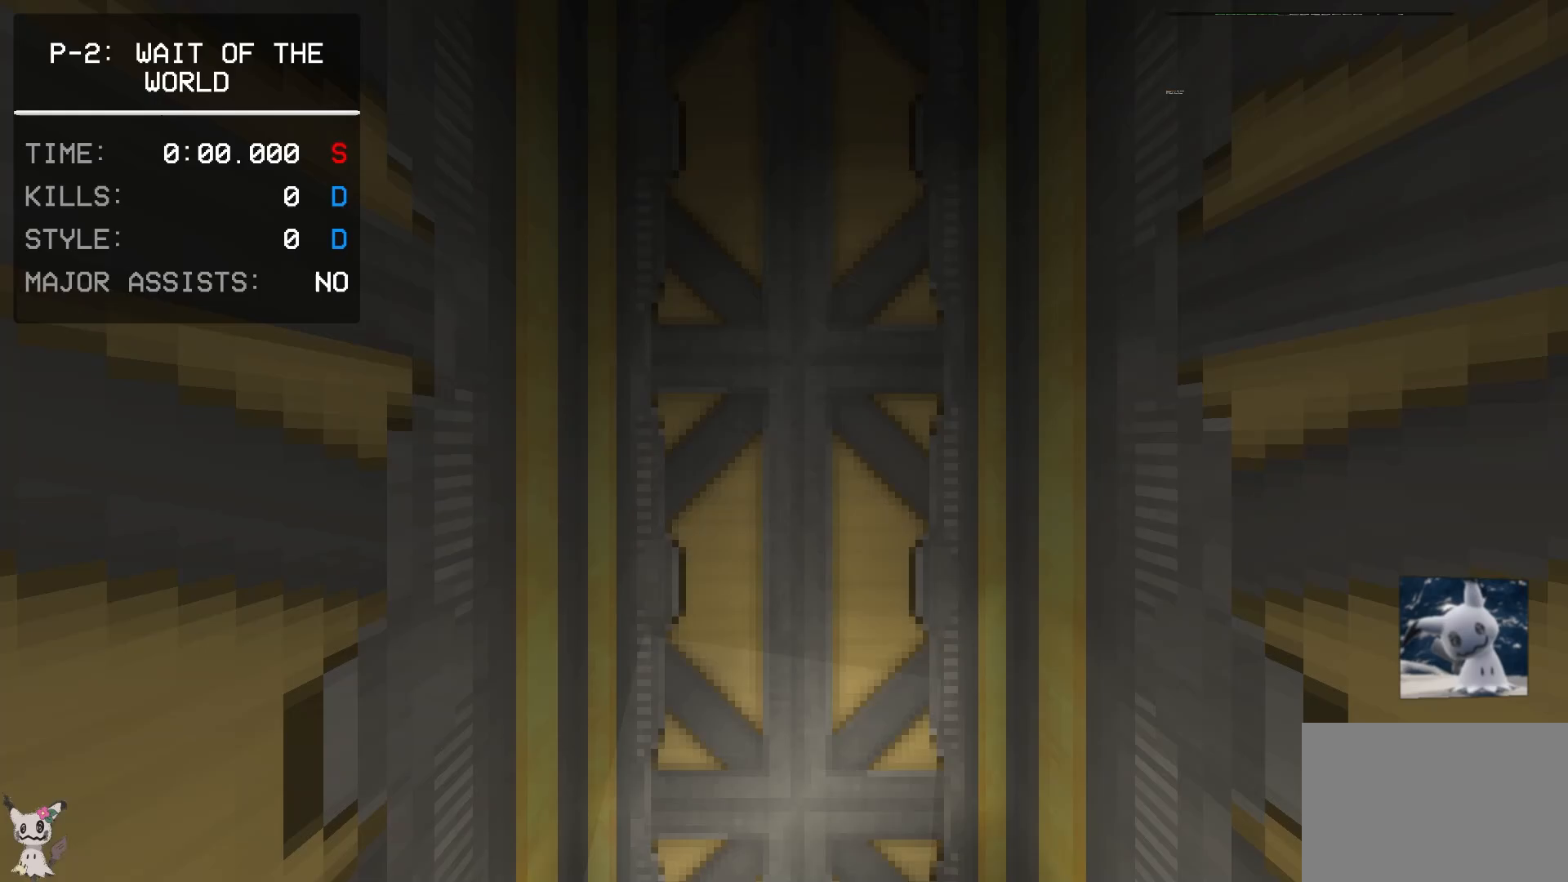
Gameplay with keyboard and mouse; each line is a JSON object with the keys and mouse buttons held at the frame after it. "events" lists presses ("down") and releases ("up") of "1", "2", "3", "4", "a", "alt", "c", "ctrl", "d", "e", "f", "q", "r", "s", "shift", "space", "tab", "v", "w", "x", "z", "mouse_left", "mouse_wheel", "mouse_right", "mouse_mb4" and "mouse_mb5" between this image and that frame as [ms after this image, input, new state], when the widget could be followed in between. "mouse_left", "mouse_wheel", "mouse_right", "mouse_mb4", "mouse_mb5" = the "left", "wheel", "right", "mb4", "mb5" buttons of the "mouse" list. No other keys are recorded. "wheel" means that the mouse wheel is clicked or scrolled. Mouse movement is not recorded.
{"keys": ["w"], "mouse": [], "events": [[50, "mouse_mb5", "down"], [167, "mouse_mb5", "up"], [217, "r", "down"], [283, "3", "down"], [333, "r", "up"], [367, "3", "up"], [483, "w", "down"]]}
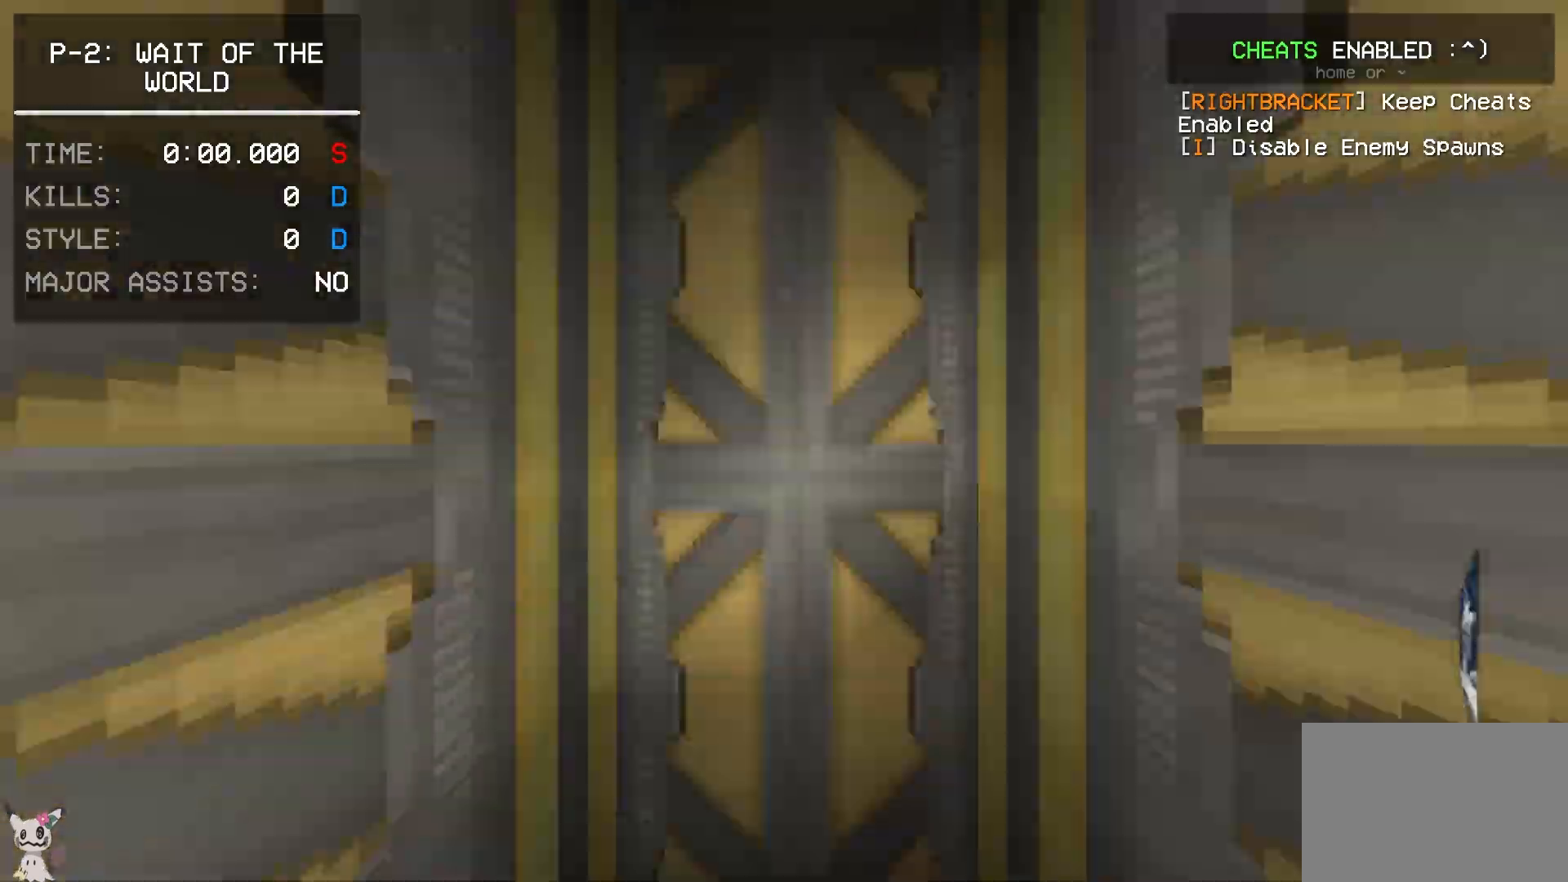
{"keys": ["w"], "mouse": [], "events": []}
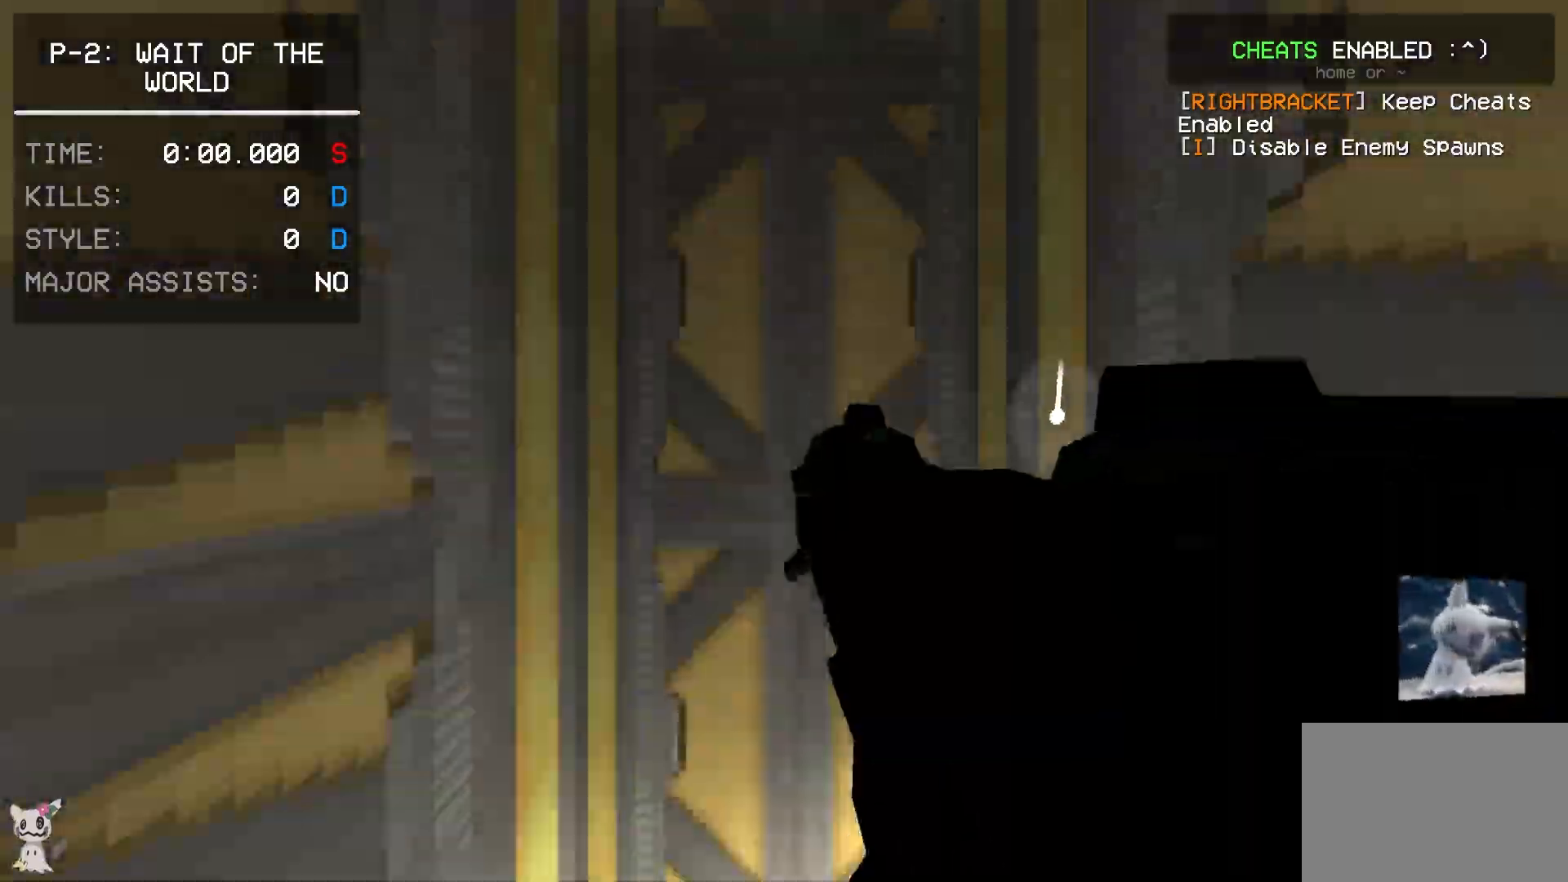
{"keys": ["w"], "mouse": [], "events": [[317, "shift", "down"], [483, "shift", "up"]]}
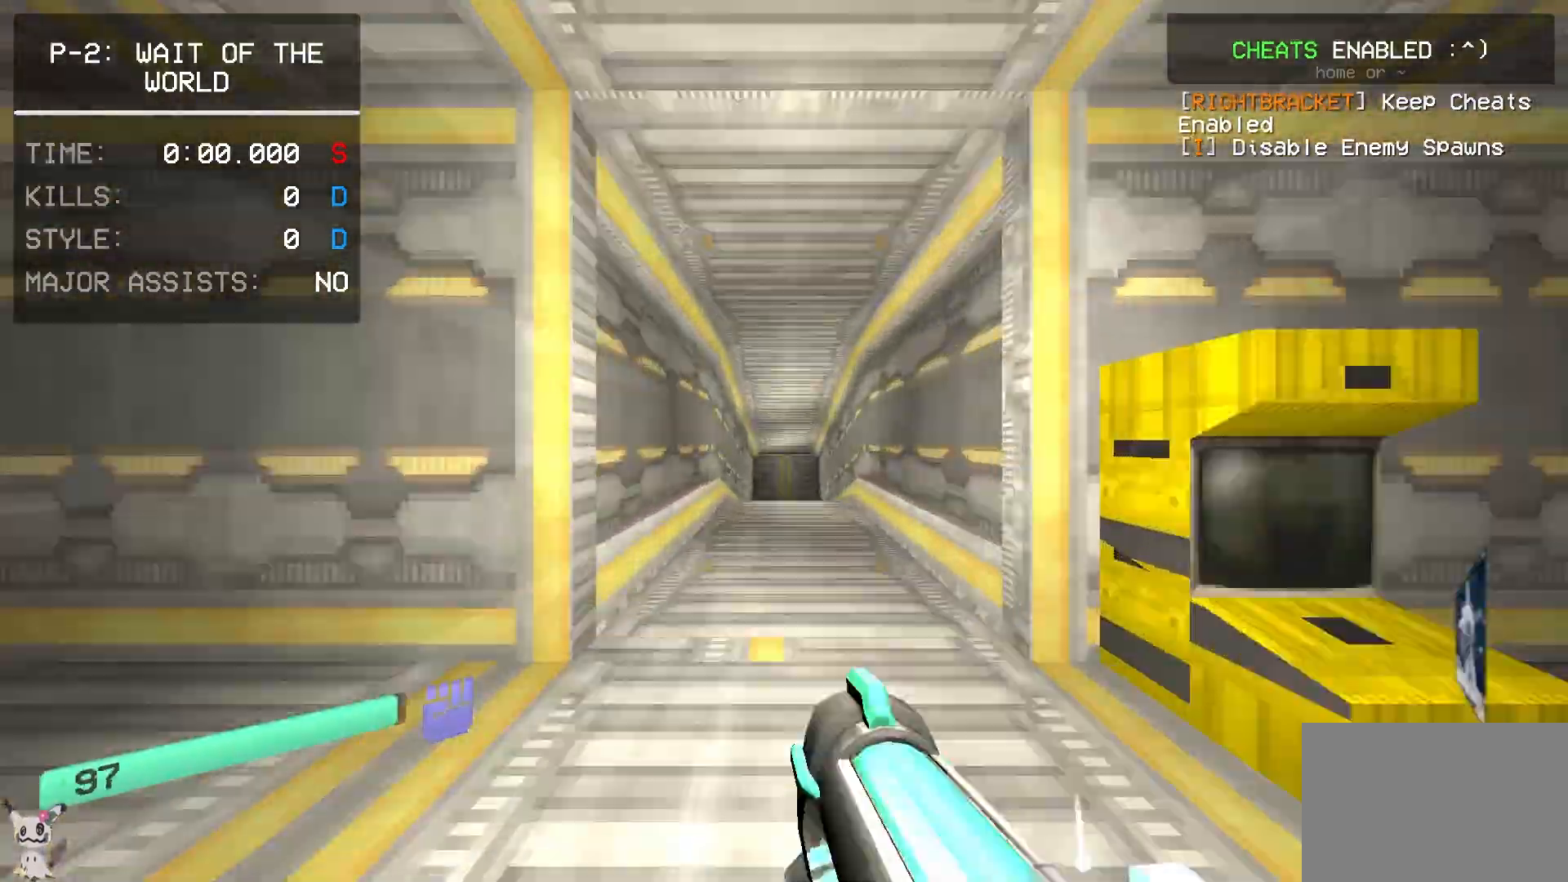
{"keys": ["a", "w"], "mouse": [], "events": [[83, "2", "down"], [83, "3", "down"], [150, "mouse_right", "down"], [167, "2", "up"], [183, "3", "up"], [267, "q", "down"], [283, "w", "up"], [317, "mouse_right", "up"], [350, "q", "up"], [450, "a", "down"], [500, "w", "down"]]}
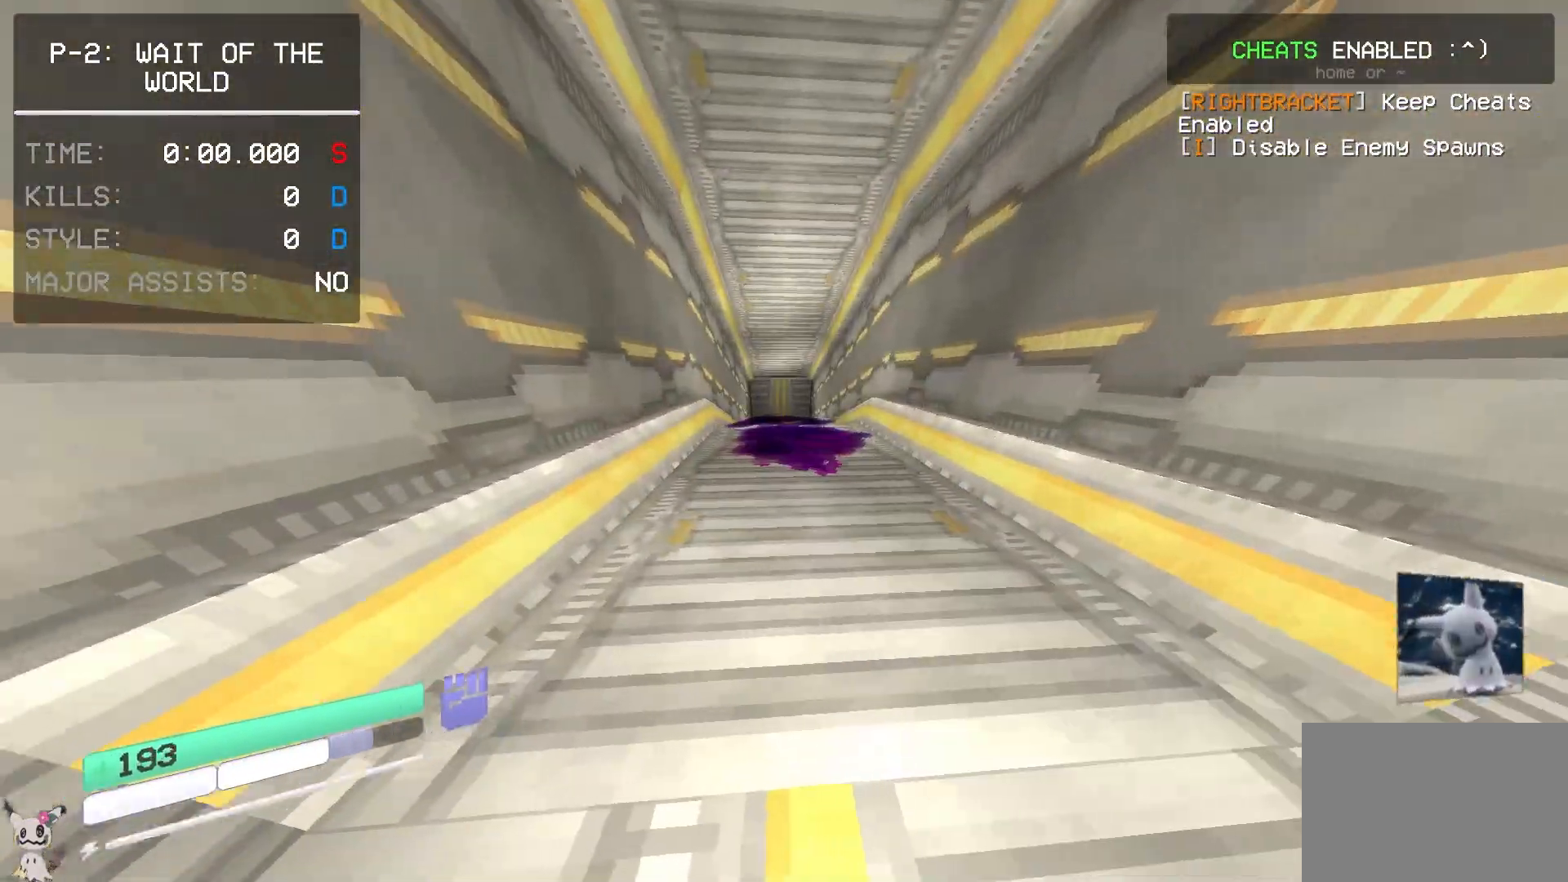
{"keys": ["ctrl", "d", "space", "w"], "mouse": [], "events": [[100, "space", "down"], [167, "w", "up"], [200, "a", "up"], [233, "space", "up"], [350, "ctrl", "down"], [383, "d", "down"], [383, "space", "down"], [400, "w", "down"]]}
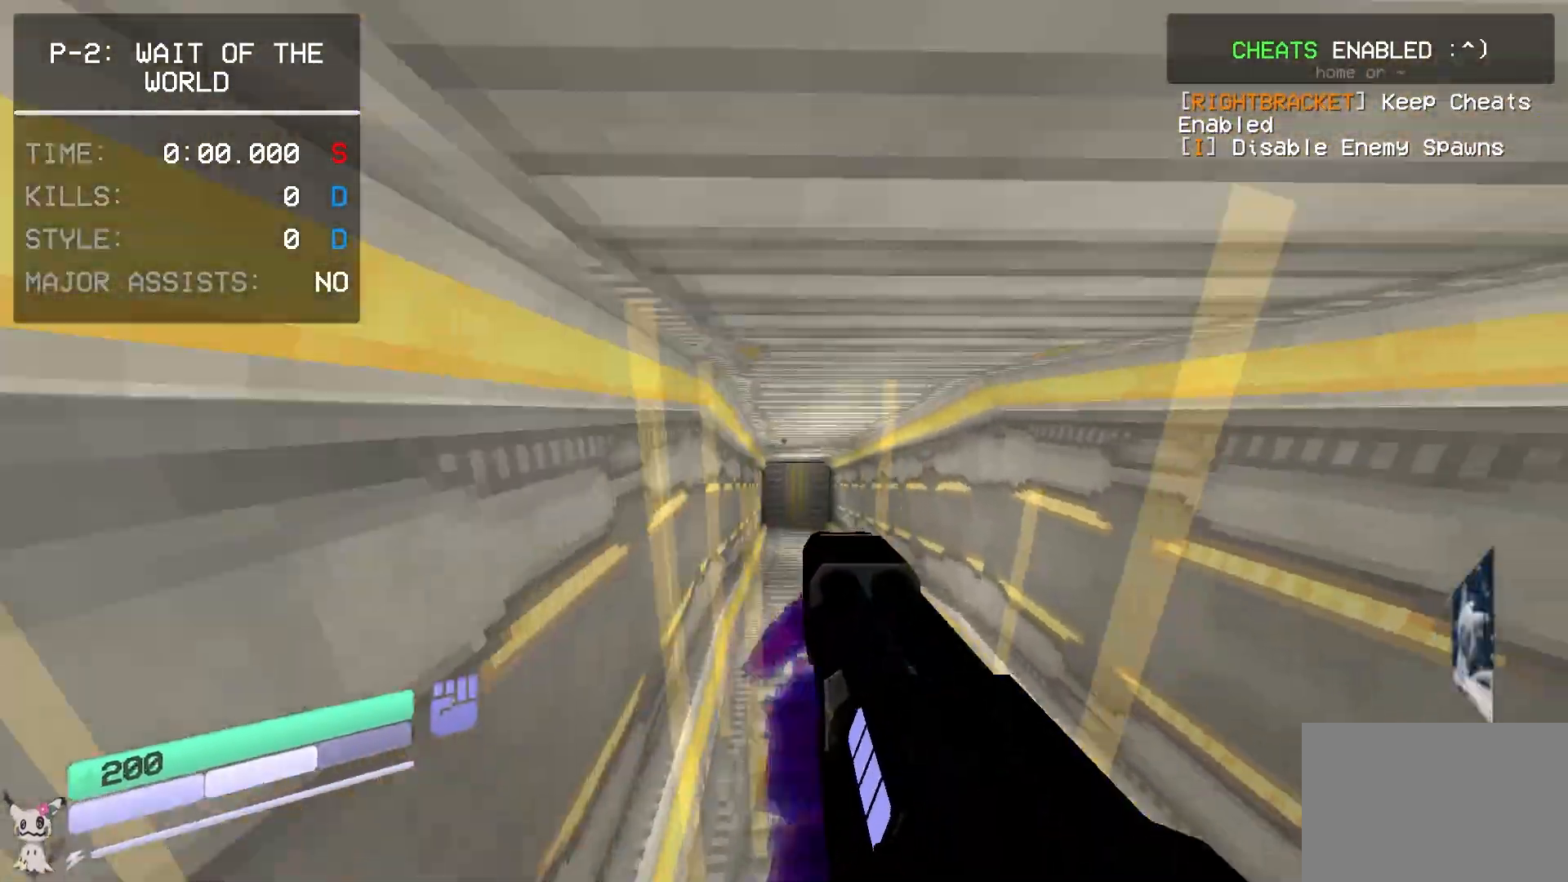
{"keys": ["d", "w"], "mouse": [], "events": [[50, "ctrl", "up"], [83, "w", "up"], [117, "space", "up"], [317, "ctrl", "down"], [333, "space", "down"], [383, "space", "up"], [433, "ctrl", "up"], [500, "w", "down"]]}
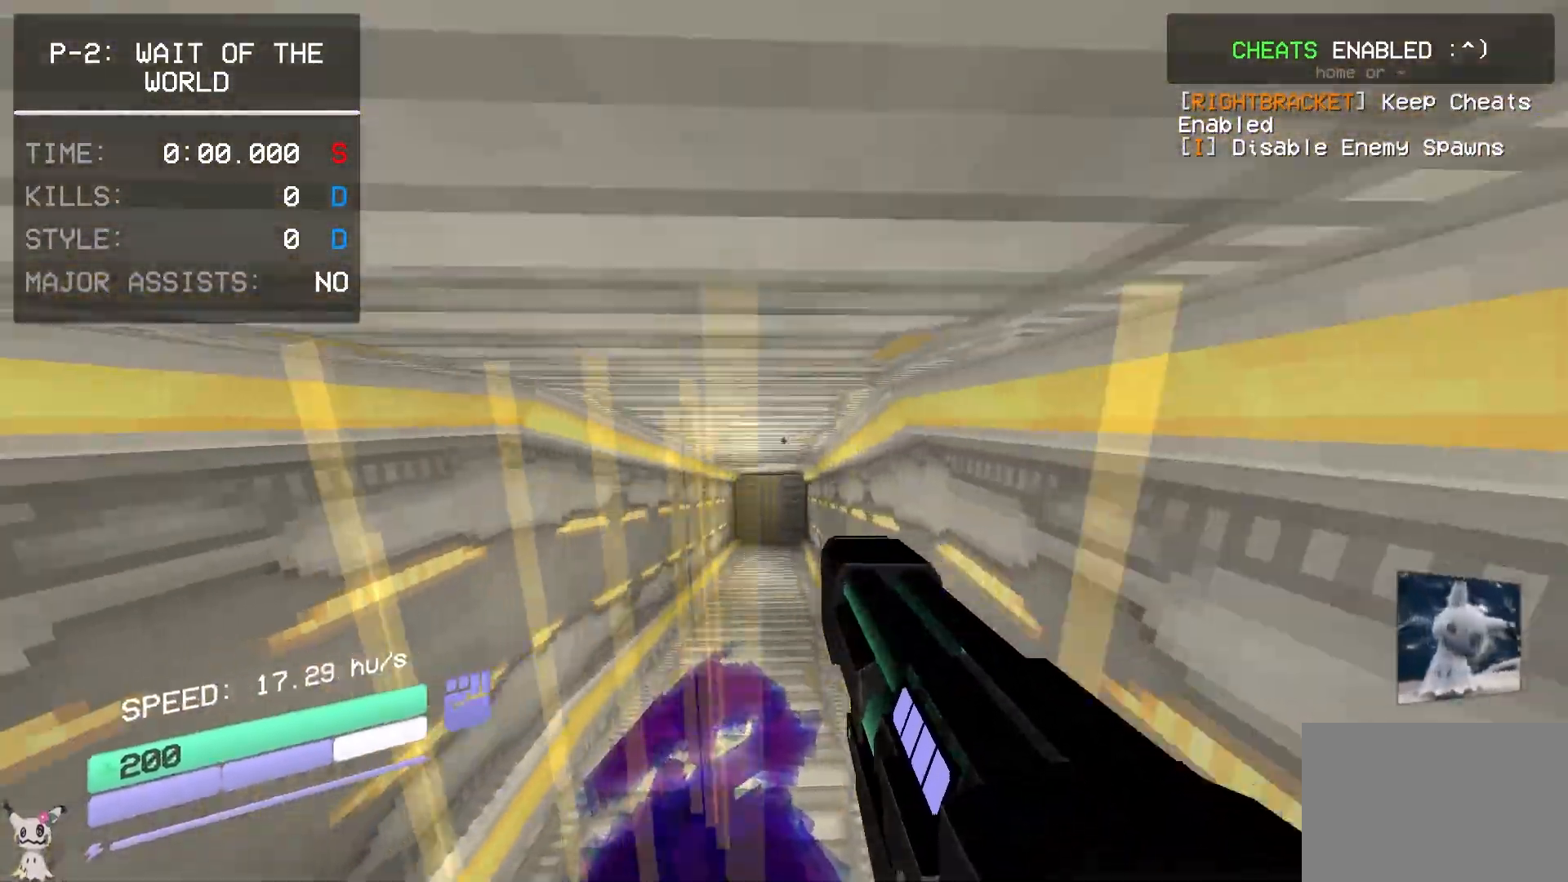
{"keys": [], "mouse": [], "events": [[317, "d", "up"], [333, "w", "up"]]}
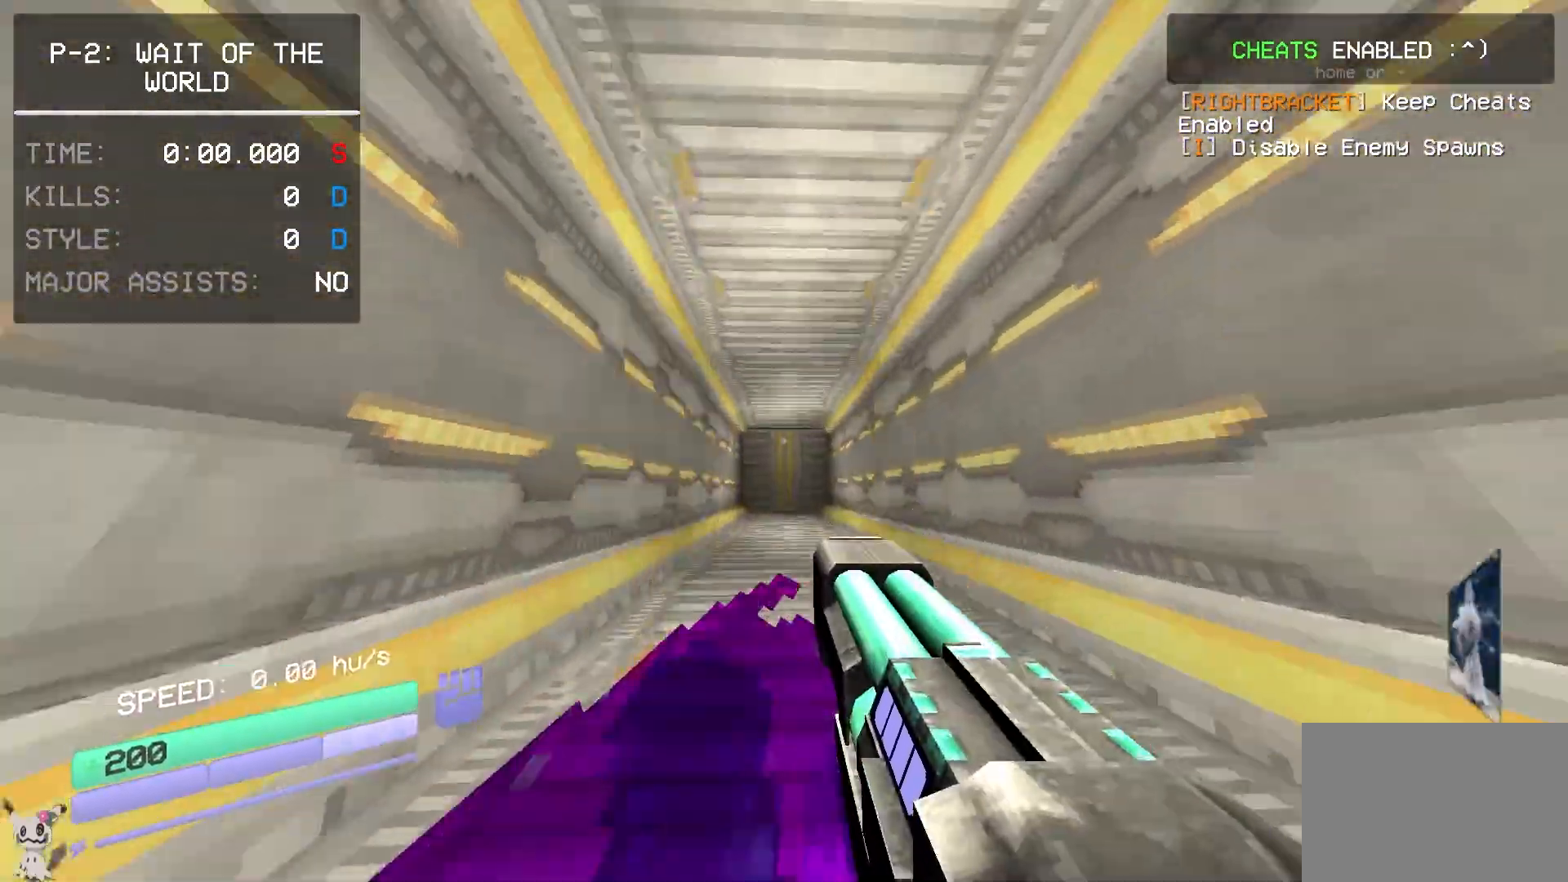
{"keys": ["ctrl", "d"], "mouse": [], "events": [[50, "ctrl", "down"], [133, "d", "down"]]}
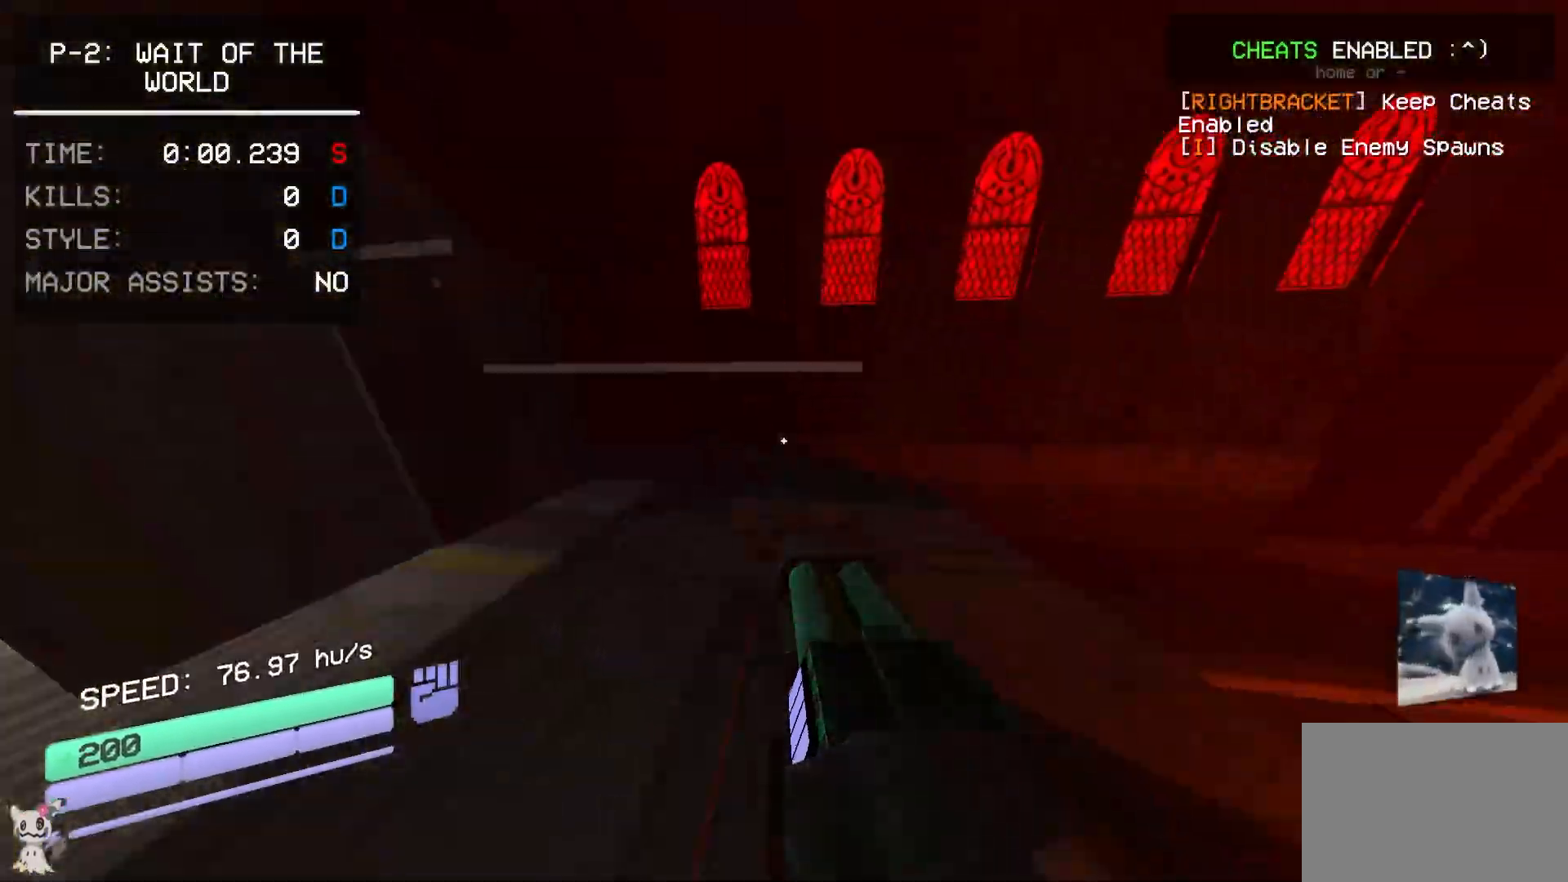
{"keys": ["ctrl", "d"], "mouse": [], "events": []}
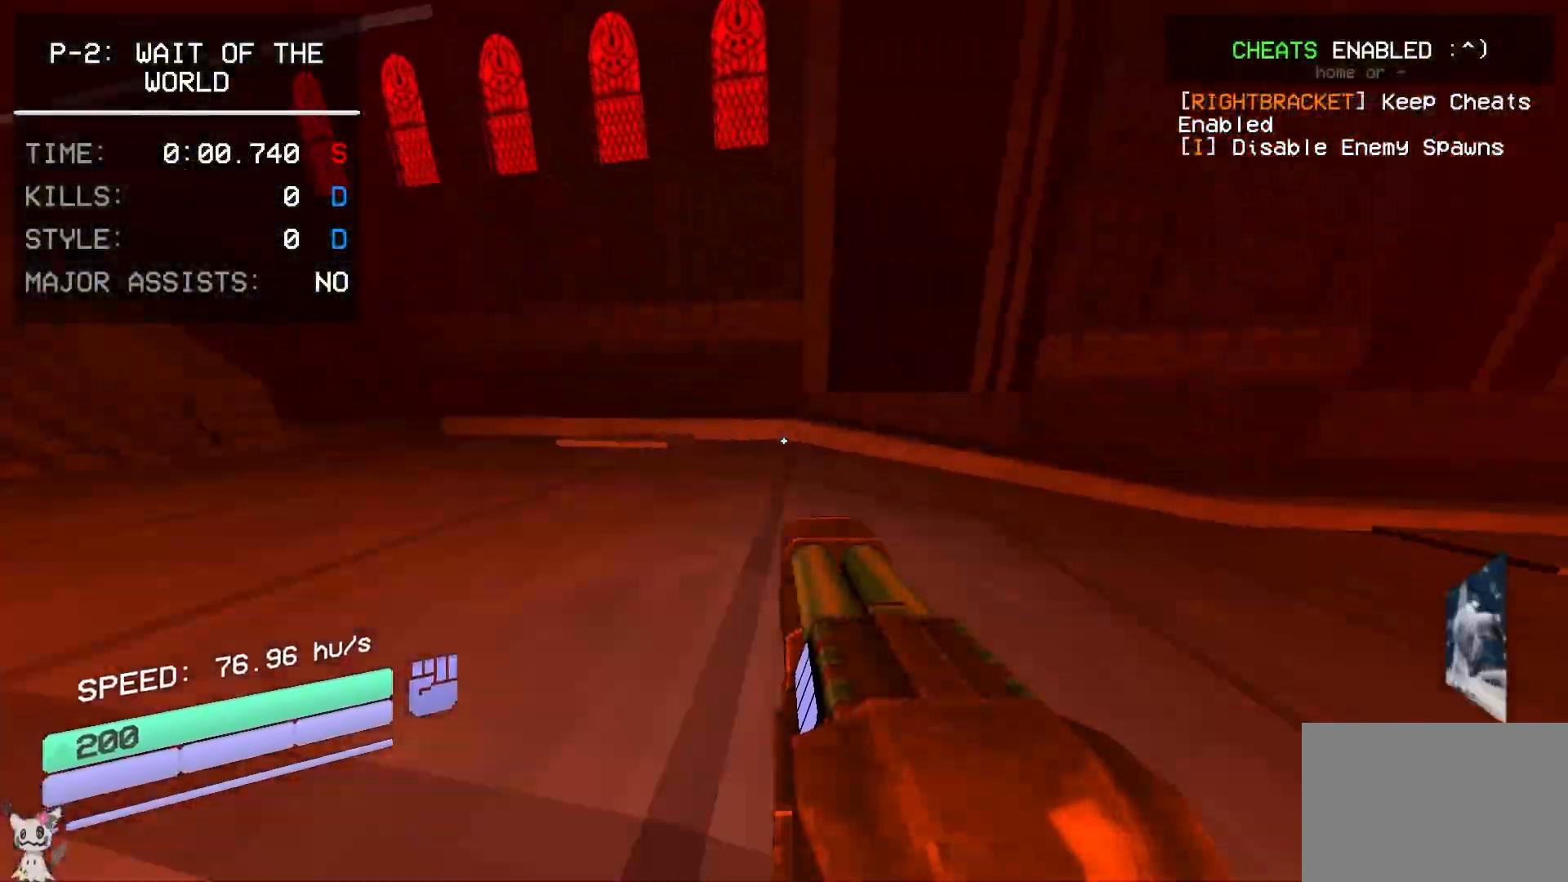
{"keys": ["w"], "mouse": [], "events": [[133, "ctrl", "up"], [150, "space", "down"], [217, "space", "up"], [283, "d", "up"], [283, "w", "down"]]}
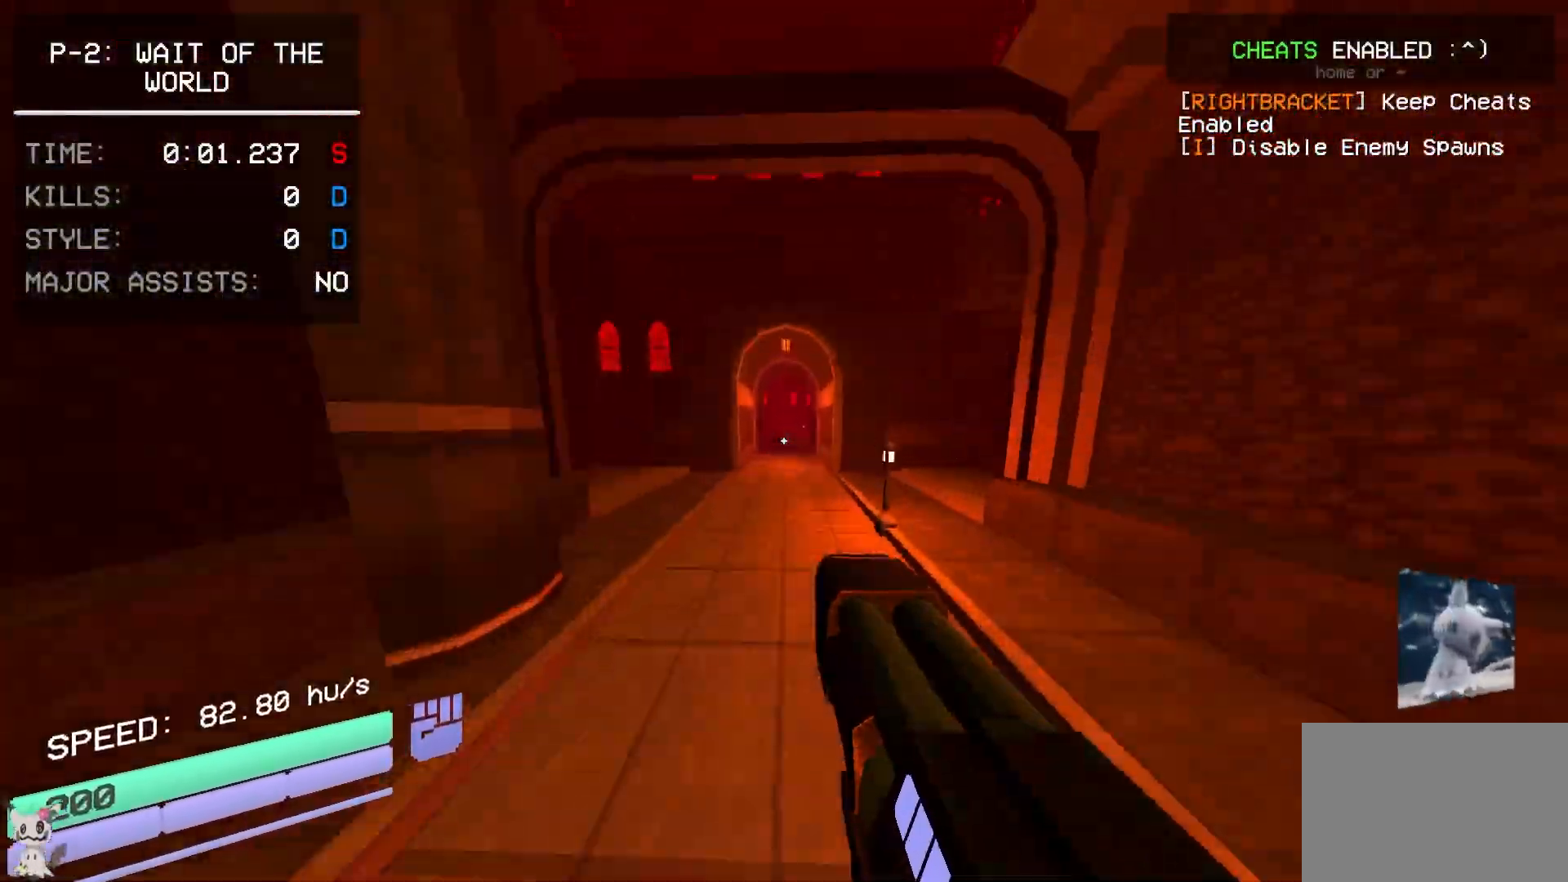
{"keys": ["w"], "mouse": [], "events": []}
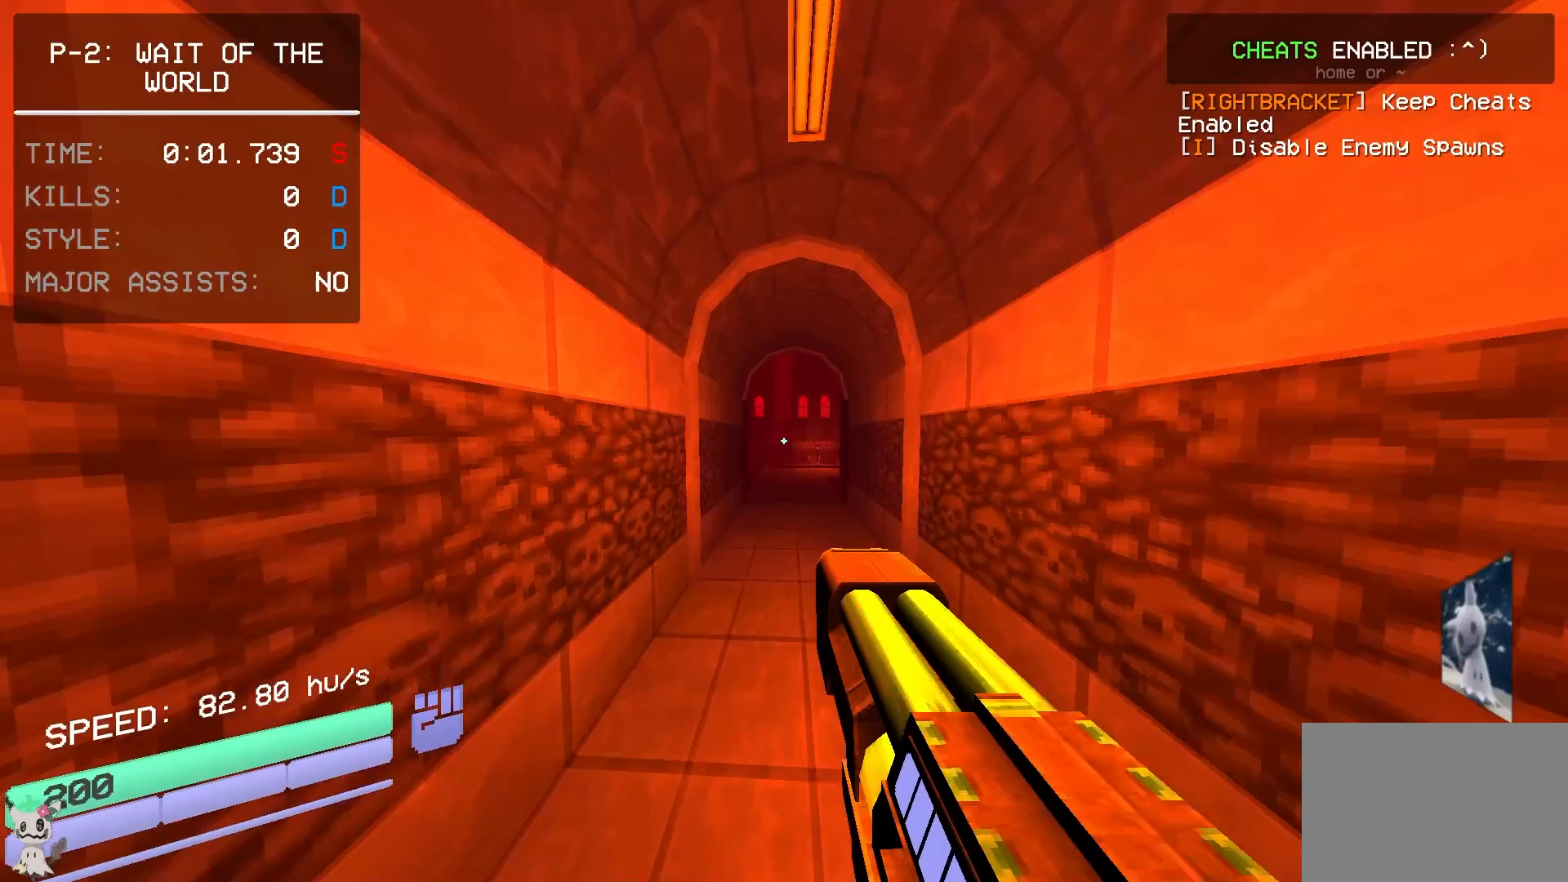
{"keys": ["w"], "mouse": [], "events": [[83, "mouse_right", "down"], [117, "shift", "down"], [150, "mouse_right", "up"], [150, "shift", "up"], [217, "mouse_left", "down"], [317, "r", "down"], [333, "mouse_left", "up"], [400, "r", "up"]]}
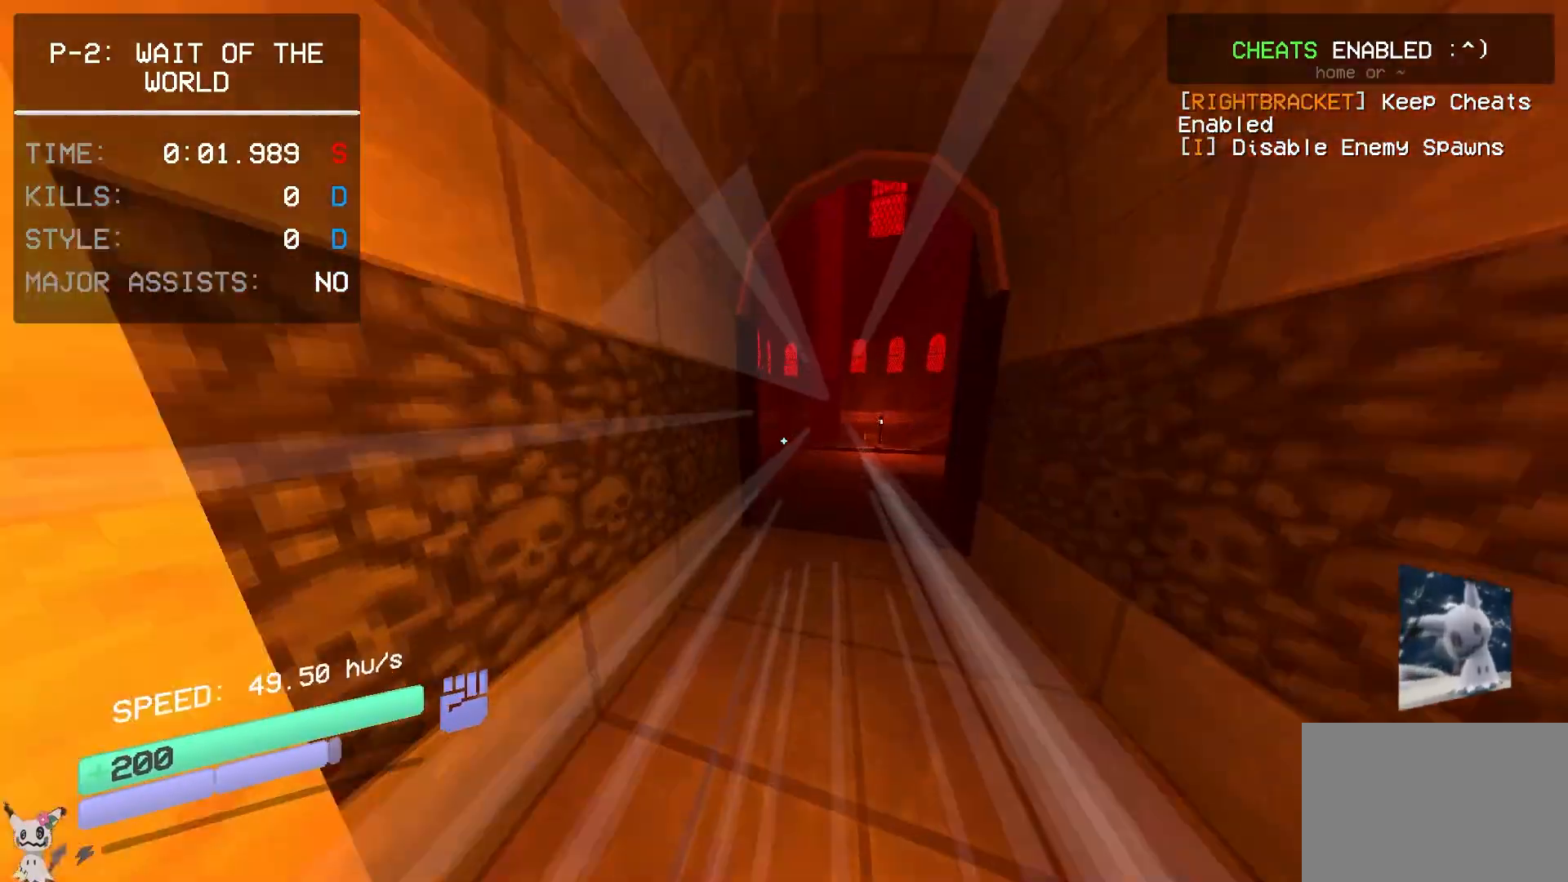
{"keys": ["d", "w"], "mouse": [], "events": [[450, "d", "down"]]}
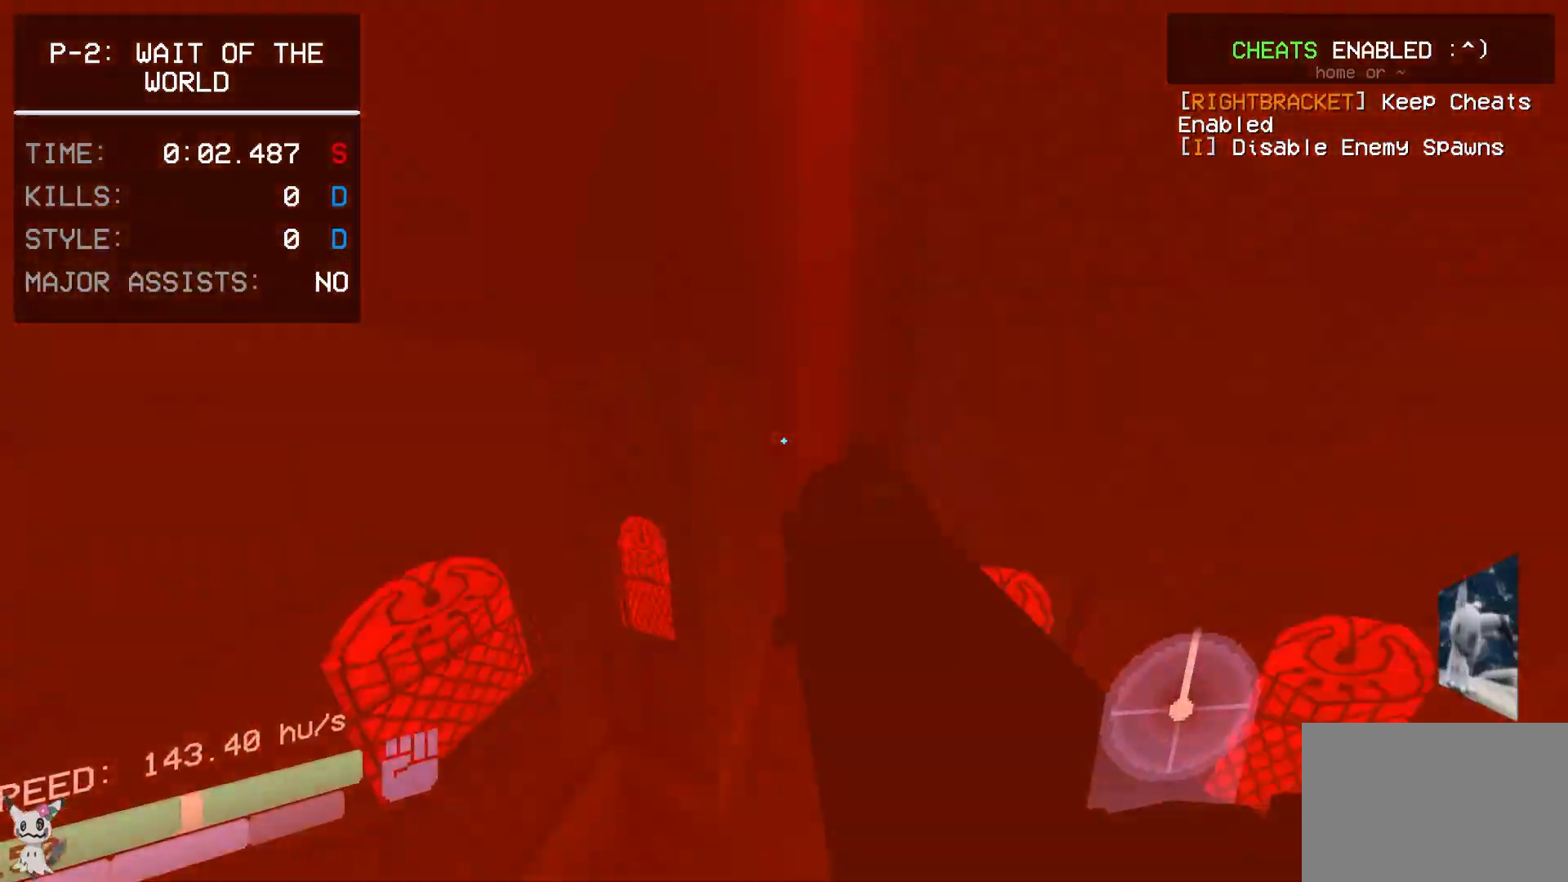
{"keys": [], "mouse": [], "events": [[83, "d", "up"], [417, "ctrl", "down"], [417, "w", "up"], [500, "ctrl", "up"]]}
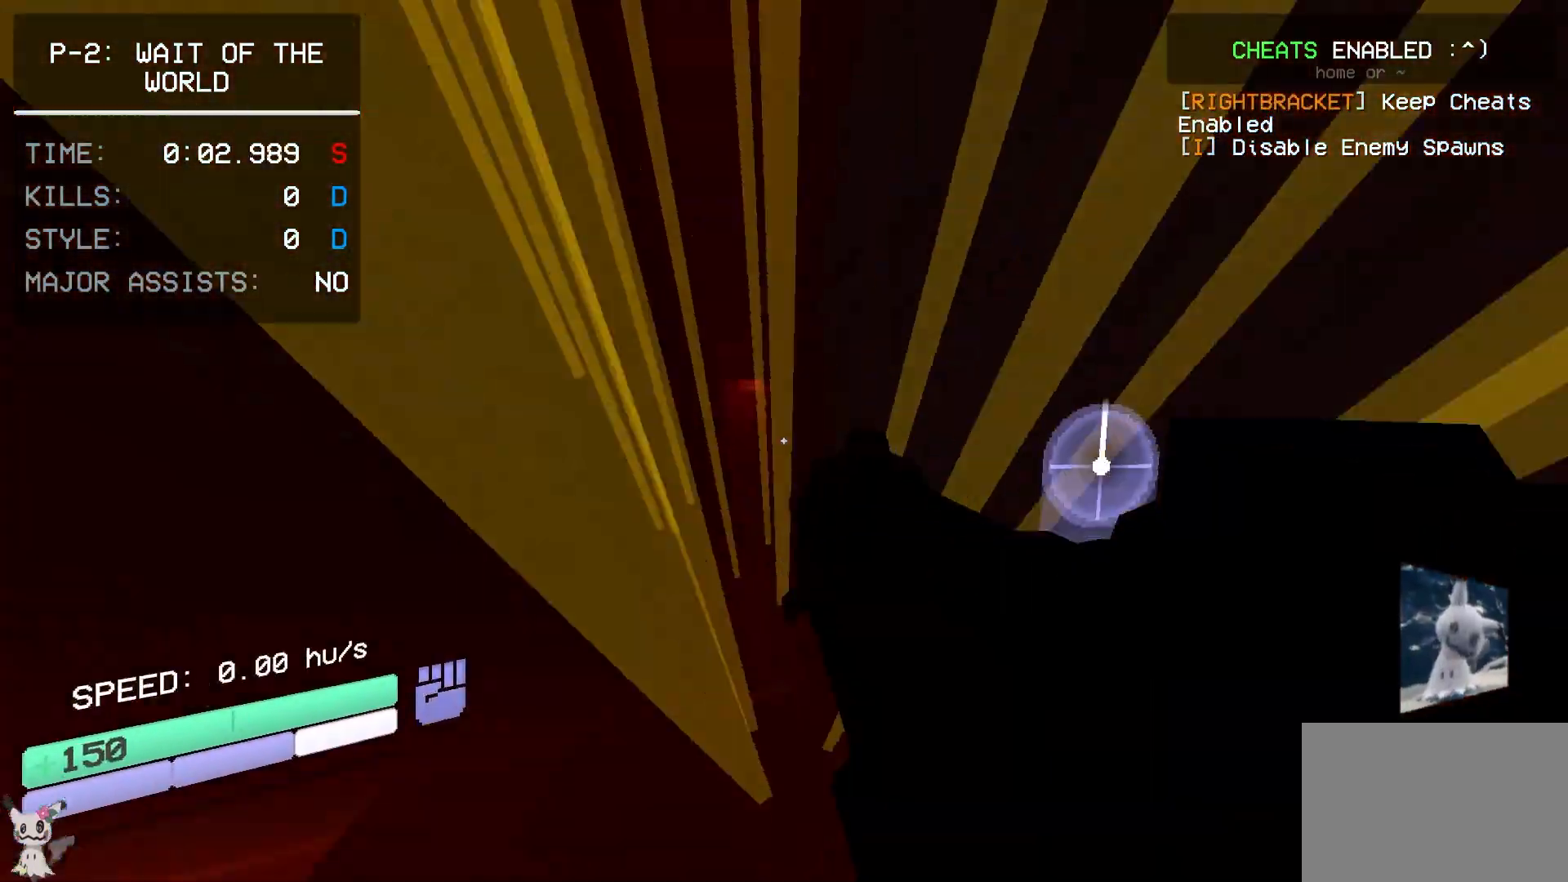
{"keys": [], "mouse": [], "events": [[50, "mouse_left", "down"], [67, "mouse_right", "down"], [67, "shift", "down"], [83, "s", "down"], [133, "mouse_left", "up"], [150, "mouse_right", "up"], [200, "mouse_right", "down"], [200, "shift", "up"], [217, "a", "down"], [283, "mouse_right", "up"], [350, "a", "up"], [400, "s", "up"]]}
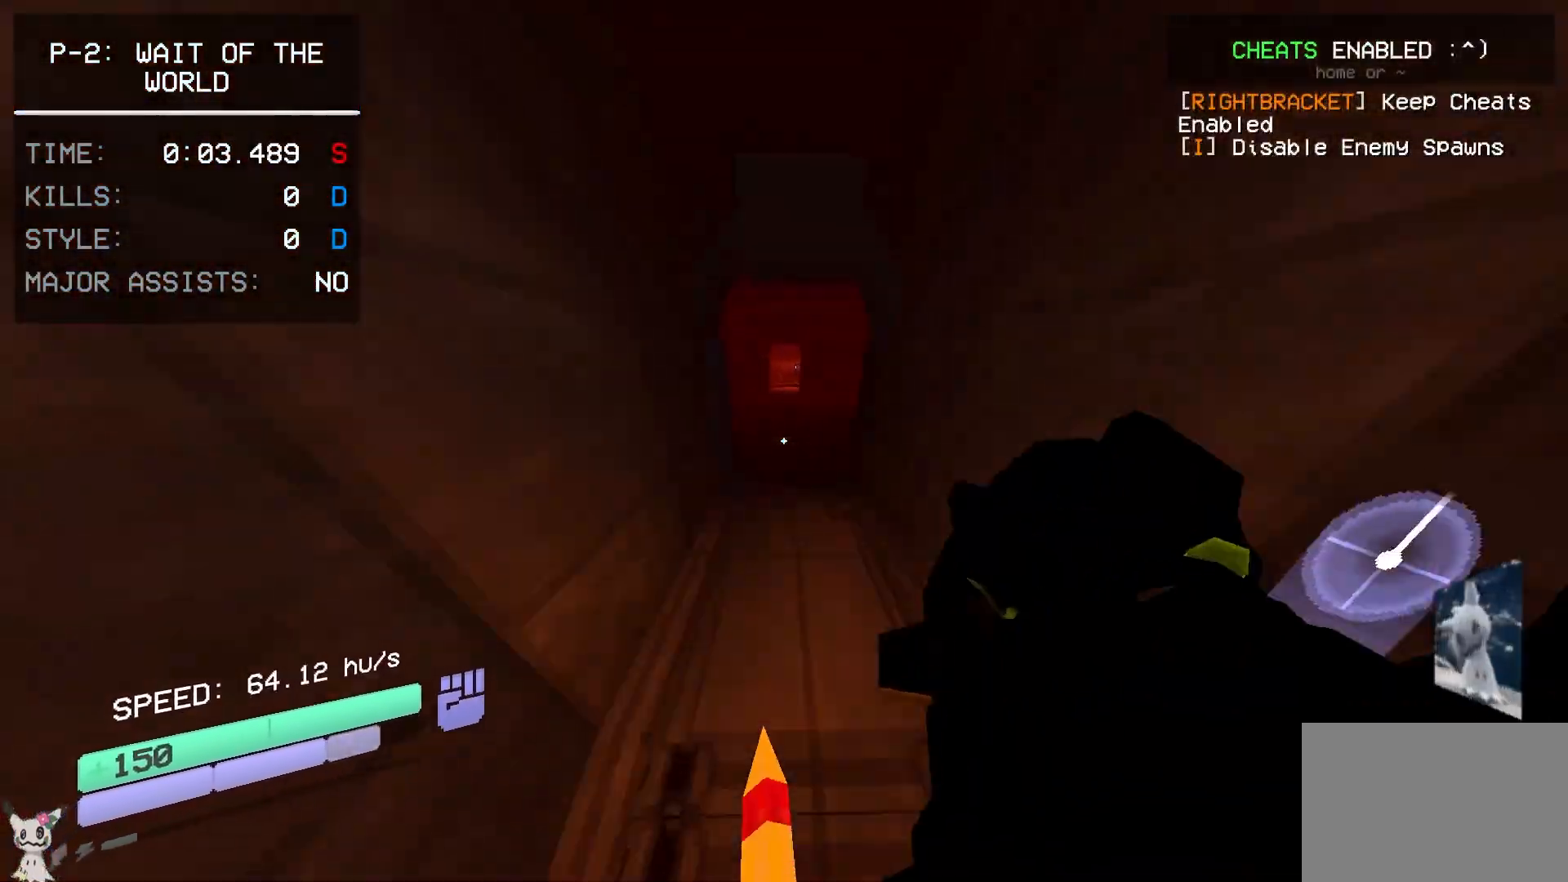
{"keys": ["w"], "mouse": [], "events": [[350, "mouse_left", "down"], [450, "mouse_left", "up"], [483, "w", "down"]]}
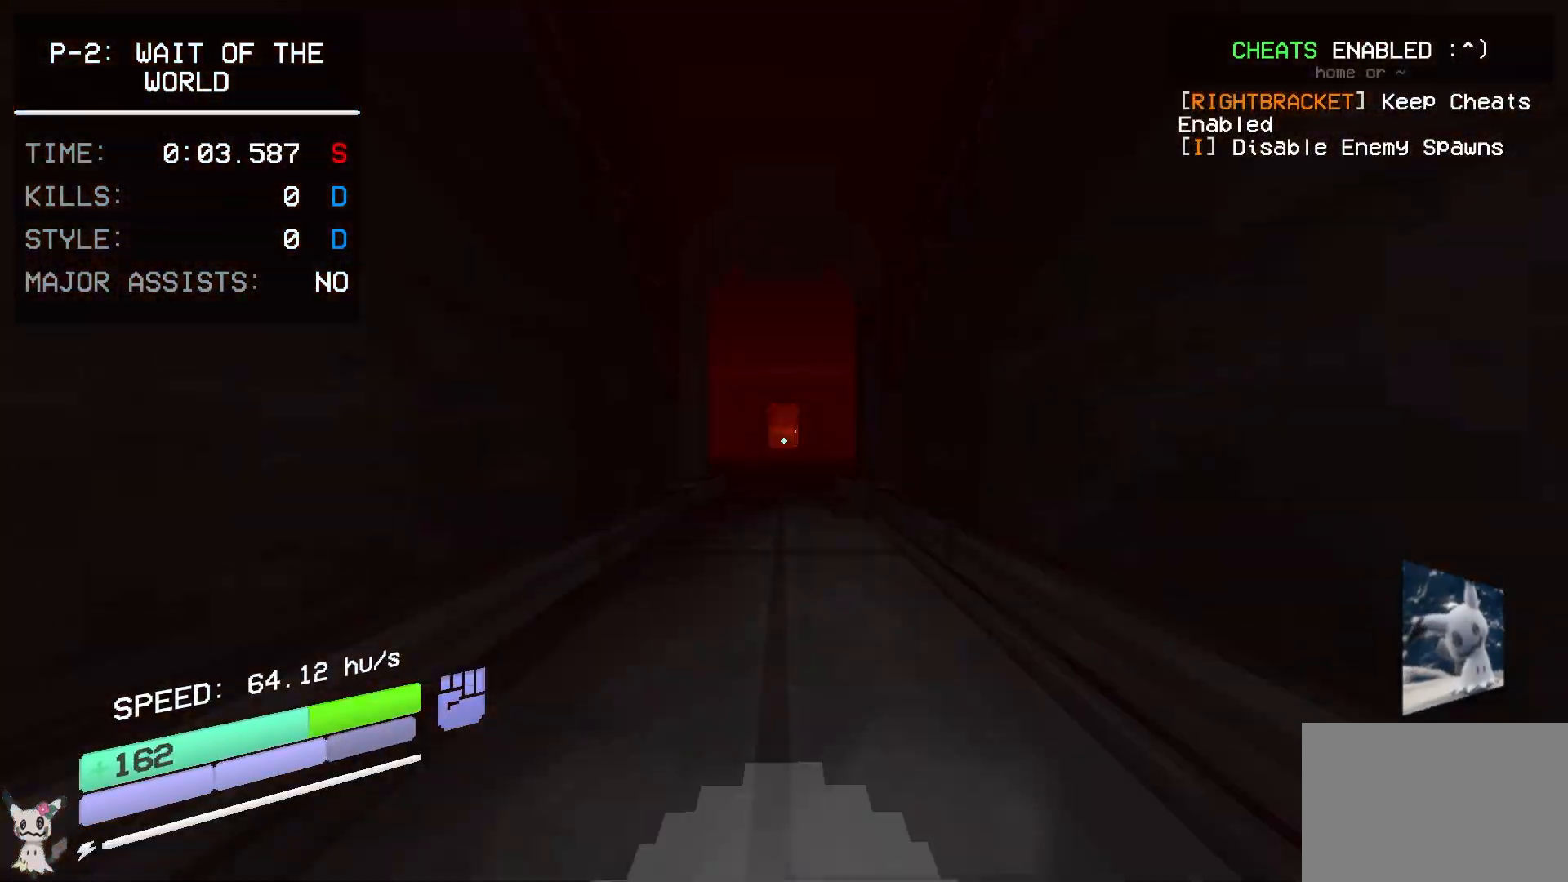
{"keys": [], "mouse": [], "events": [[83, "shift", "down"], [133, "shift", "up"], [200, "w", "up"], [267, "a", "down"], [283, "shift", "down"], [367, "shift", "up"], [383, "a", "up"], [417, "s", "down"], [450, "s", "up"]]}
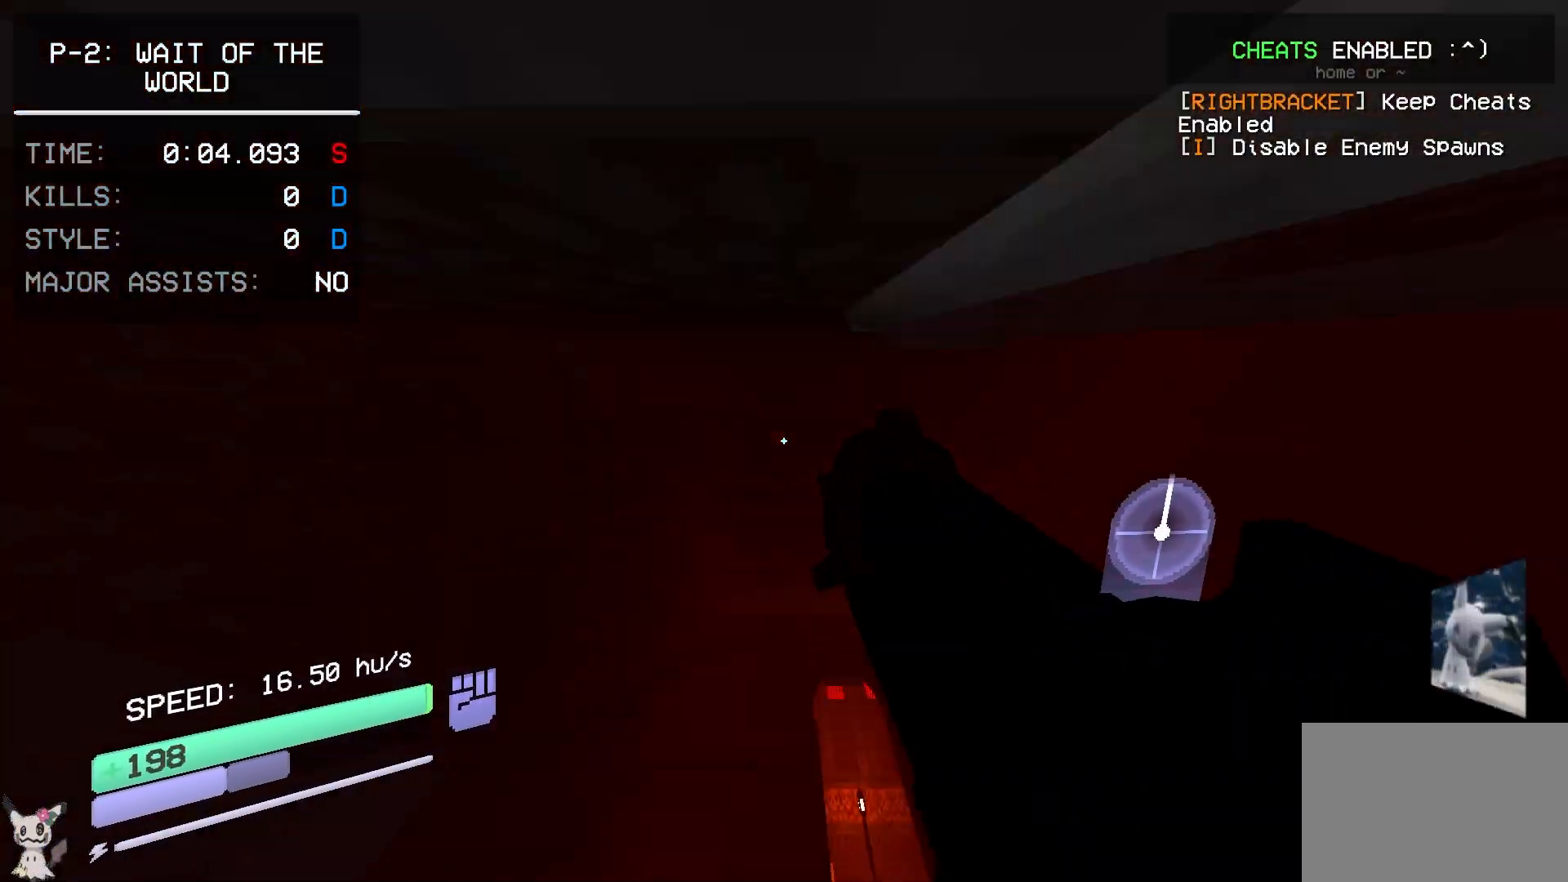
{"keys": [], "mouse": [], "events": [[17, "space", "down"], [67, "mouse_left", "down"], [67, "mouse_right", "down"], [67, "space", "up"], [133, "mouse_left", "up"], [133, "mouse_right", "up"], [150, "ctrl", "down"], [200, "mouse_right", "down"], [233, "ctrl", "up"], [300, "mouse_right", "up"]]}
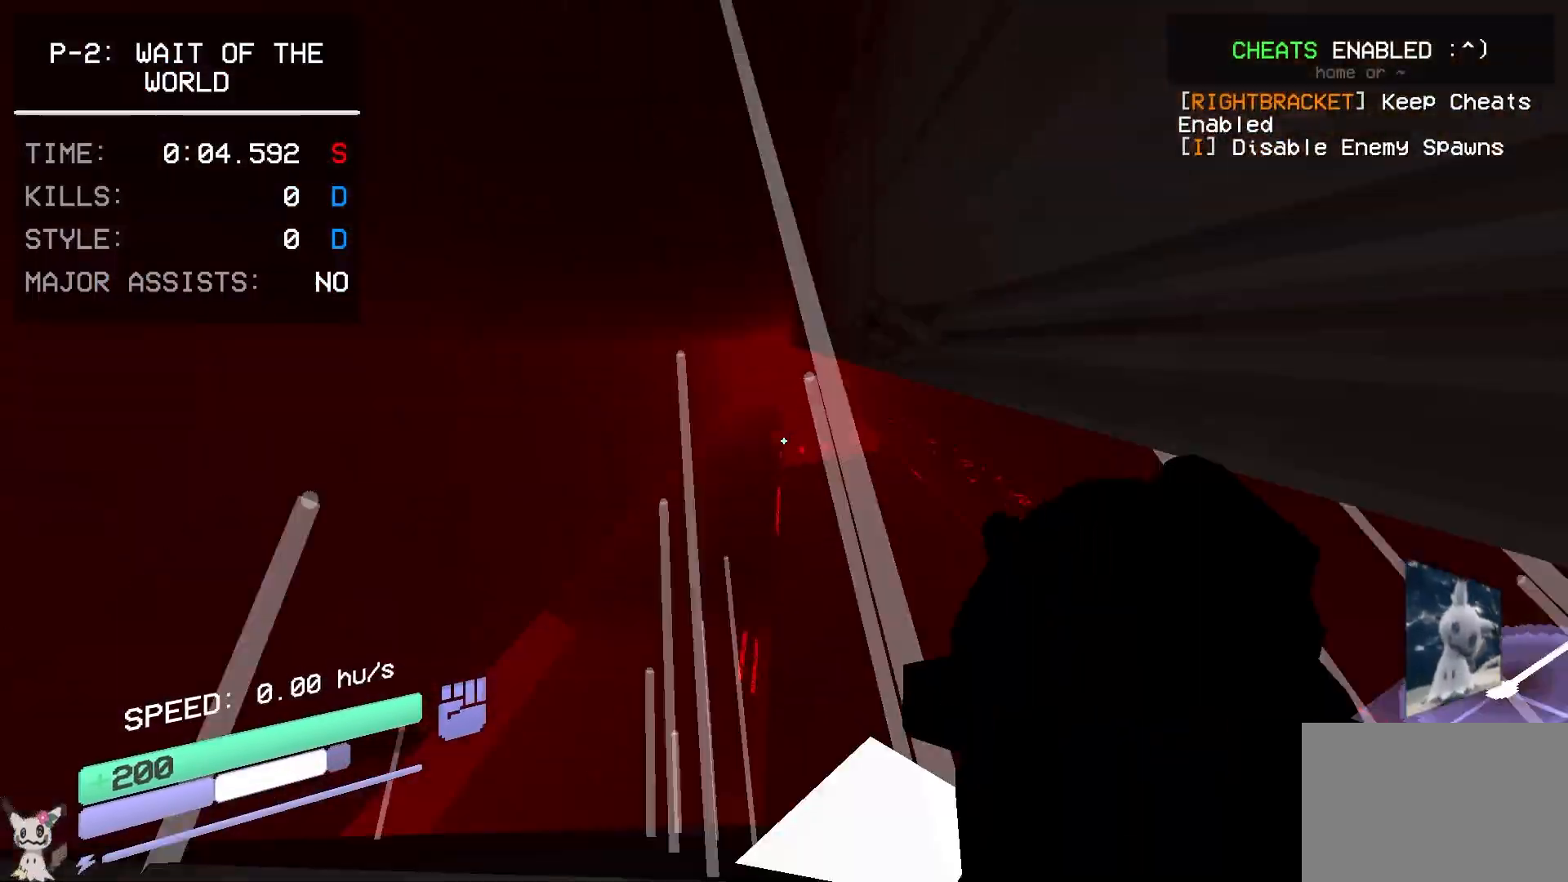
{"keys": ["q", "w"], "mouse": [], "events": [[50, "shift", "down"], [67, "w", "down"], [183, "shift", "up"], [283, "ctrl", "down"], [383, "ctrl", "up"], [400, "space", "down"], [417, "q", "down"], [450, "space", "up"]]}
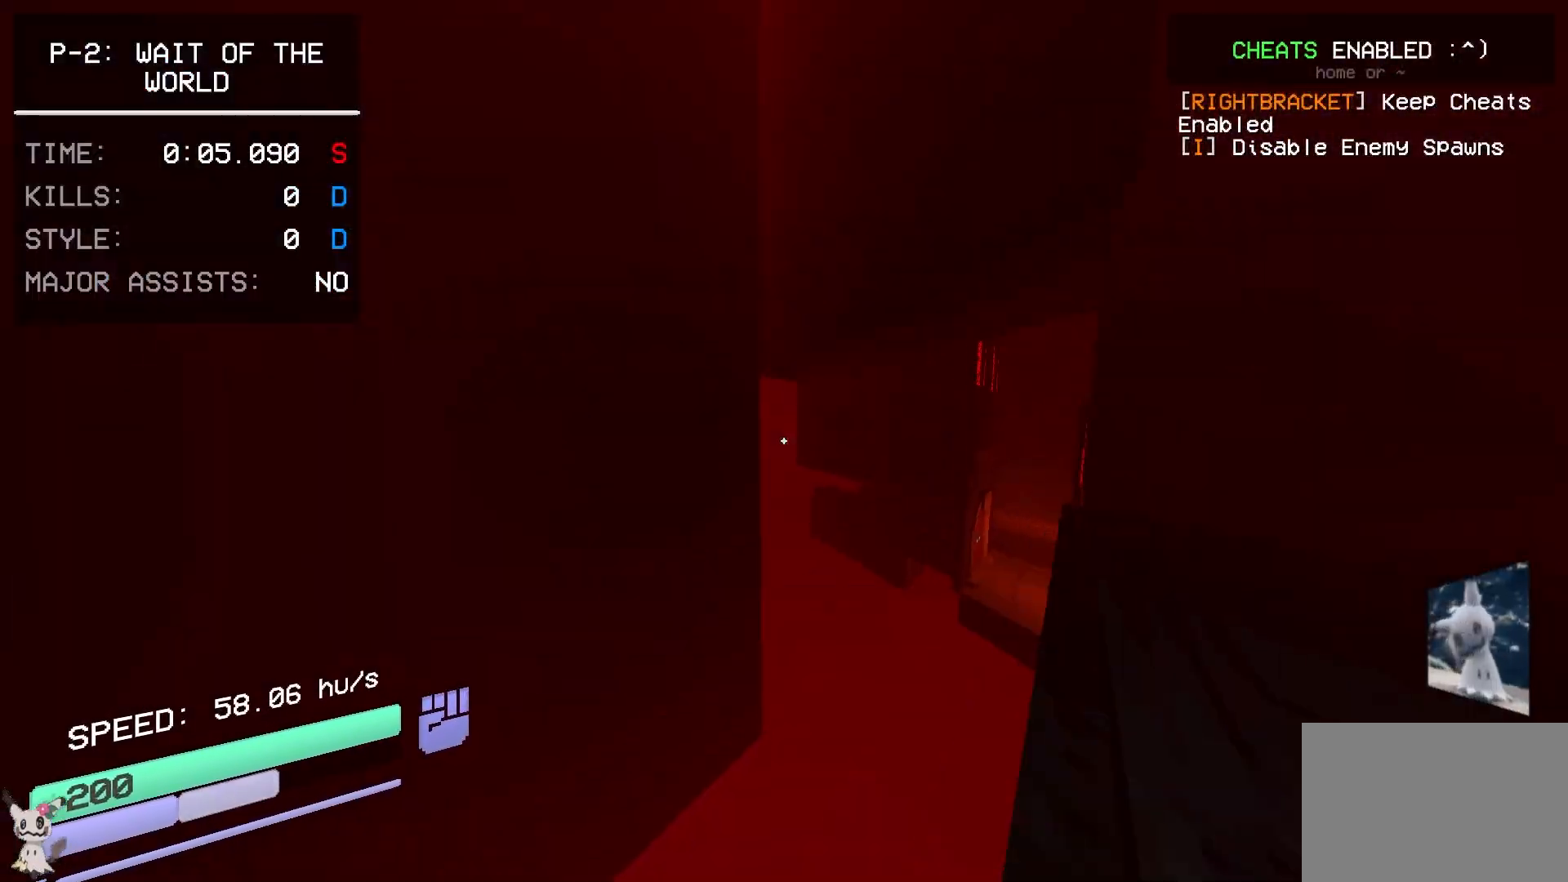
{"keys": ["w"], "mouse": [], "events": [[17, "q", "up"]]}
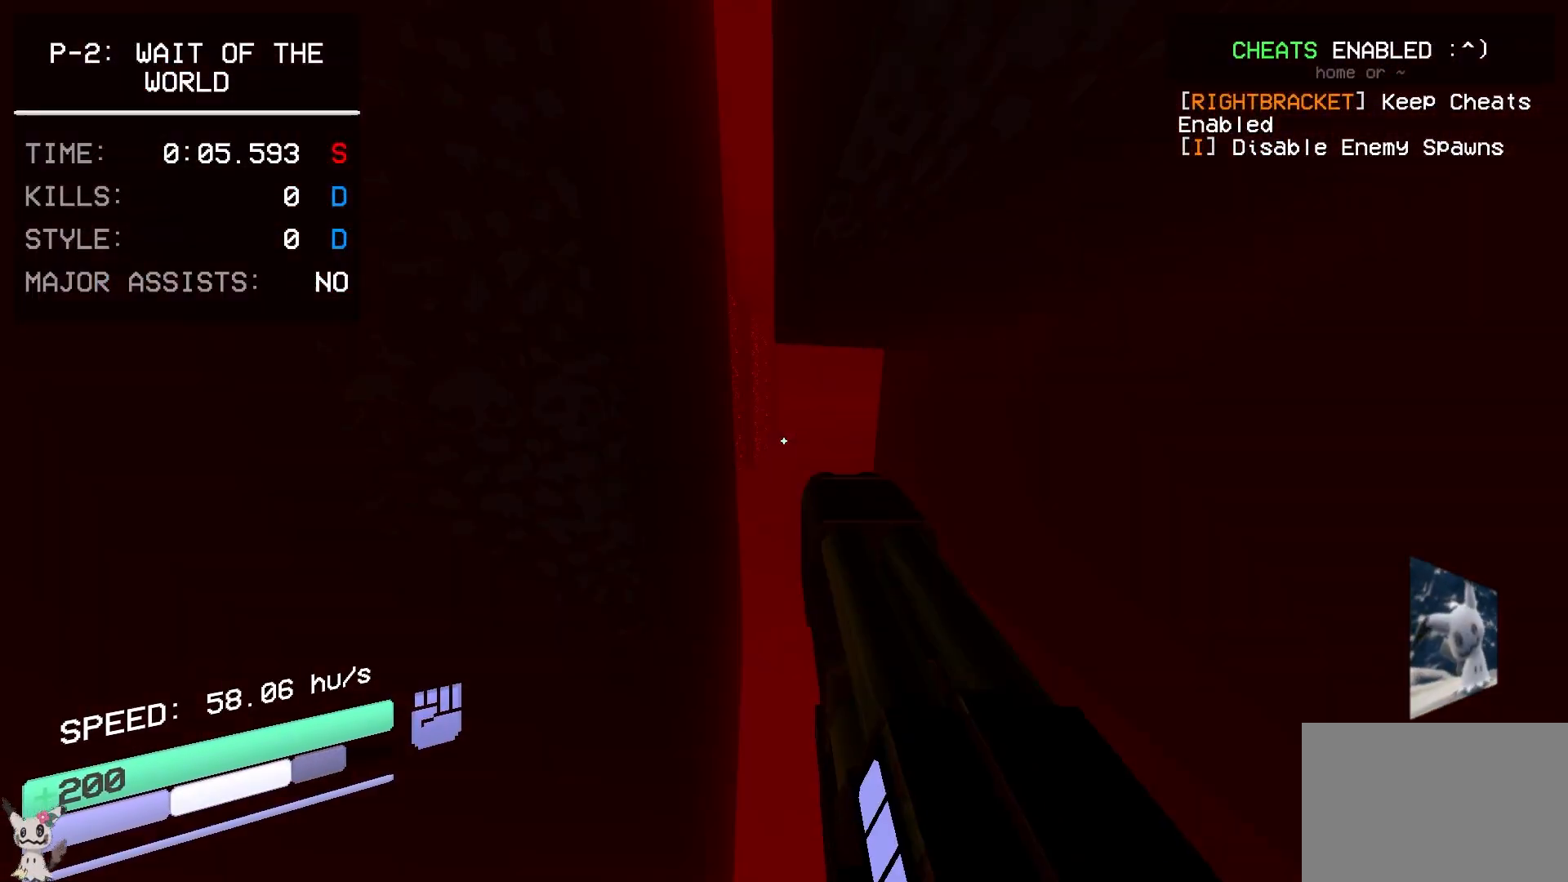
{"keys": [], "mouse": [], "events": [[50, "mouse_right", "down"], [83, "shift", "down"], [117, "mouse_right", "up"], [133, "e", "down"], [150, "e", "up"], [150, "shift", "up"], [150, "w", "up"], [167, "e", "down"], [183, "mouse_left", "down"], [200, "e", "up"], [217, "q", "down"], [283, "mouse_left", "up"], [283, "q", "up"]]}
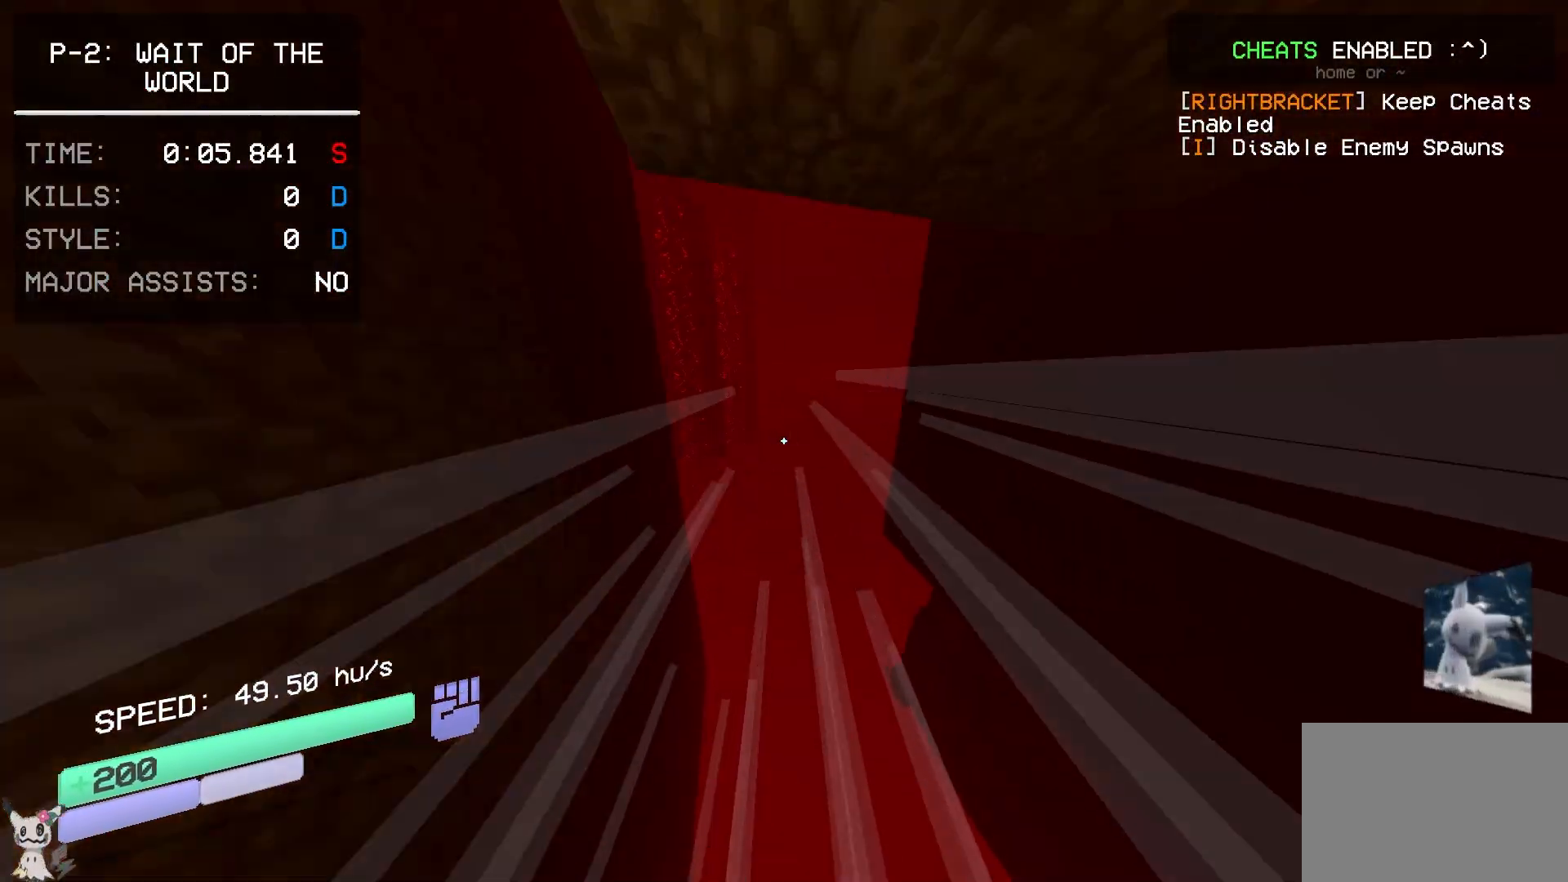
{"keys": ["1"], "mouse": ["left"], "events": [[417, "mouse_left", "down"], [467, "1", "down"]]}